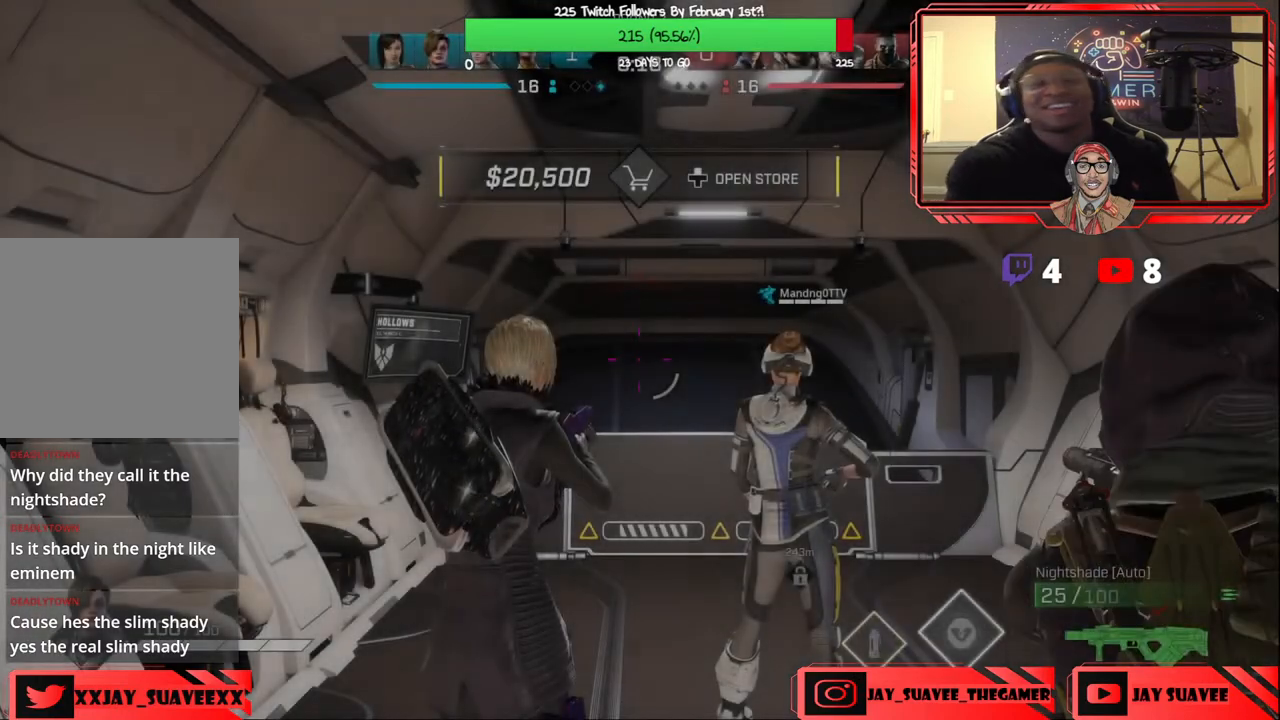
Gameplay with a controller (Xbox layout); each line is a JSON object with the inputs held at the frame after it. "events" lists button and stick changes between this image and that frame as [ms after this image, input, new state], when the widget could be followed in between.
{"buttons": [], "left_stick": "center", "right_stick": "center", "events": [[167, "DPAD_UP", "down"], [250, "DPAD_UP", "up"]]}
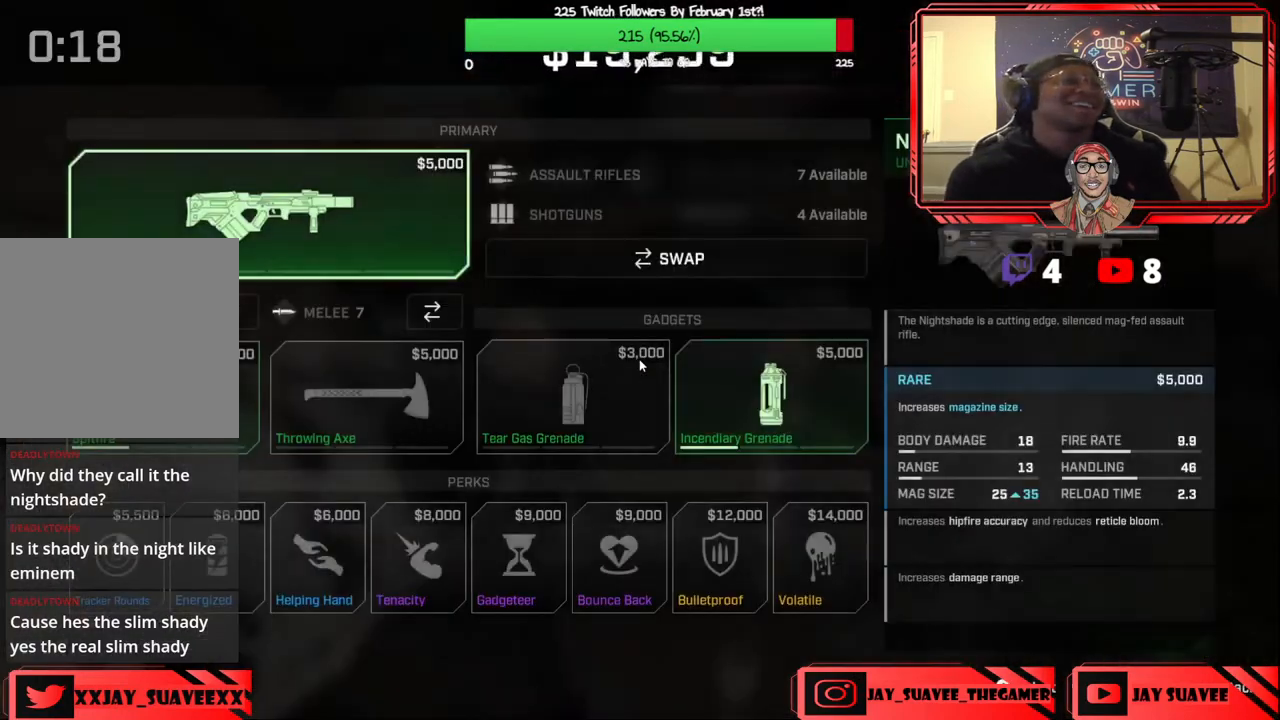
{"buttons": ["DPAD_DOWN"], "left_stick": "center", "right_stick": "center", "events": [[350, "DPAD_DOWN", "down"], [450, "DPAD_DOWN", "up"], [500, "DPAD_DOWN", "down"]]}
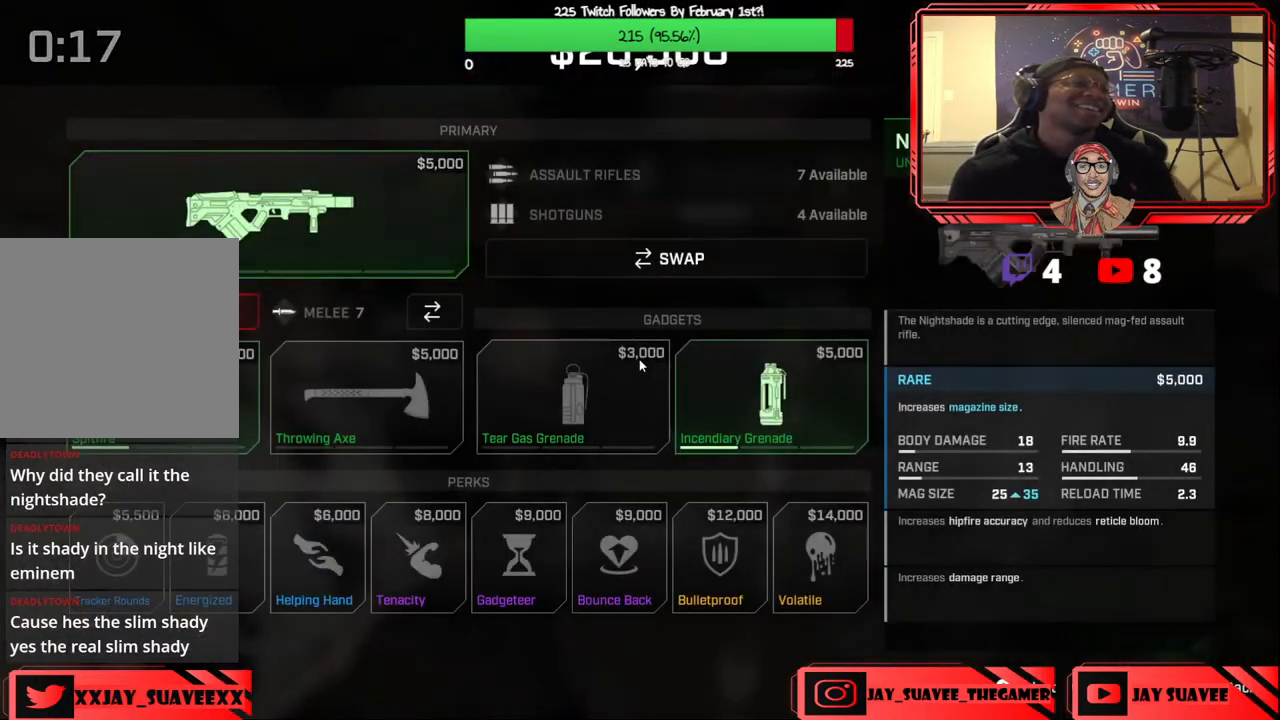
{"buttons": [], "left_stick": "center", "right_stick": "center", "events": [[117, "DPAD_DOWN", "up"], [217, "DPAD_RIGHT", "down"], [300, "DPAD_RIGHT", "up"], [367, "DPAD_RIGHT", "down"], [467, "DPAD_RIGHT", "up"]]}
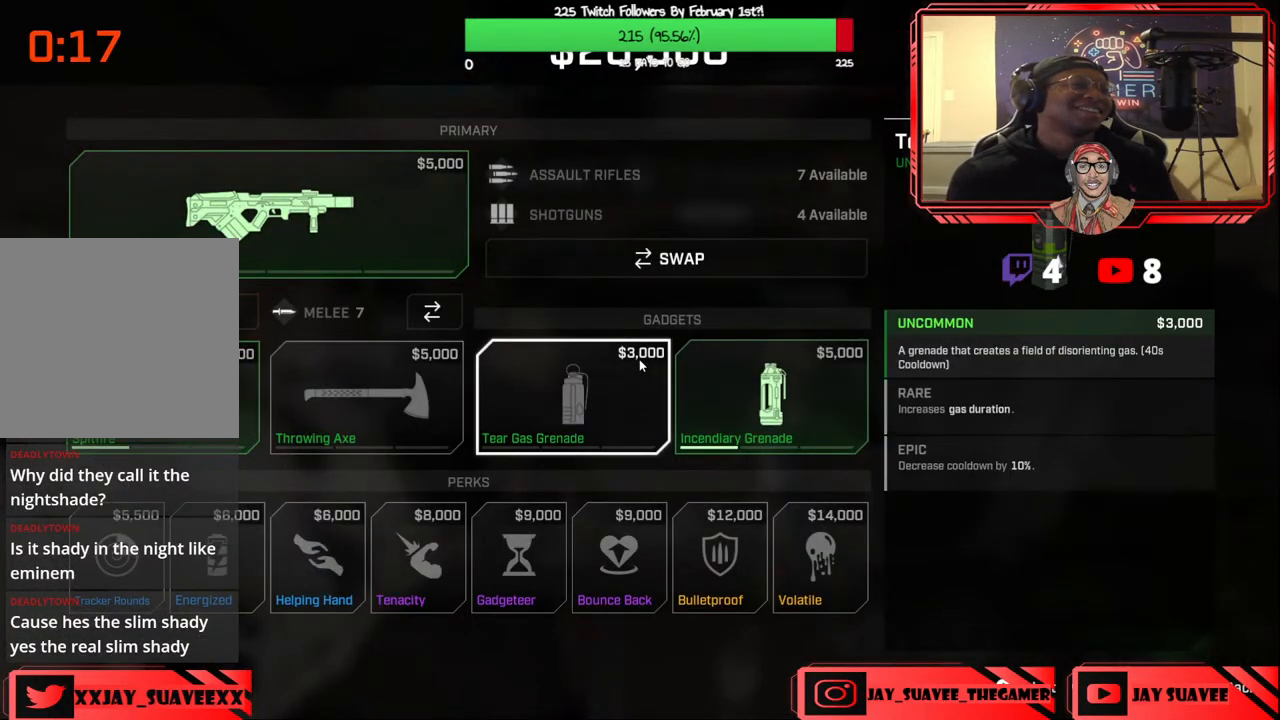
{"buttons": [], "left_stick": "center", "right_stick": "center", "events": [[100, "DPAD_DOWN", "down"], [200, "DPAD_DOWN", "up"], [317, "DPAD_RIGHT", "down"], [417, "DPAD_RIGHT", "up"]]}
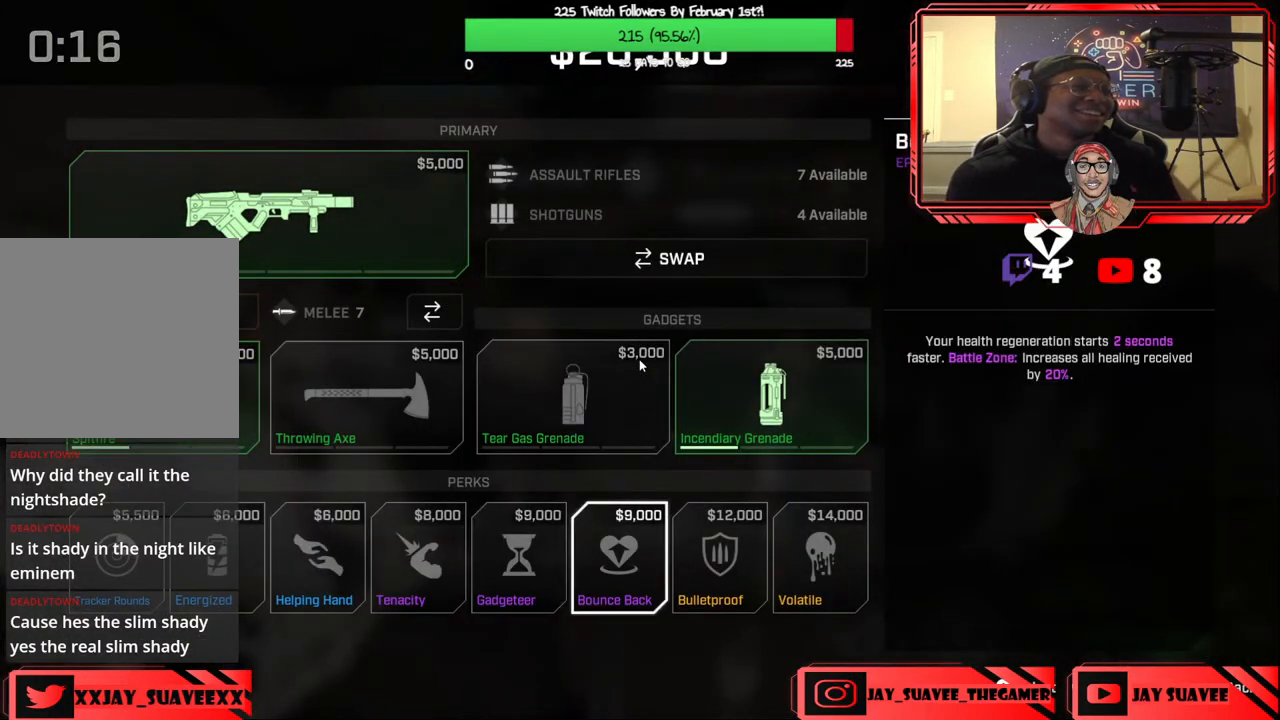
{"buttons": [], "left_stick": "center", "right_stick": "center", "events": [[400, "A", "down"], [417, "A", "up"]]}
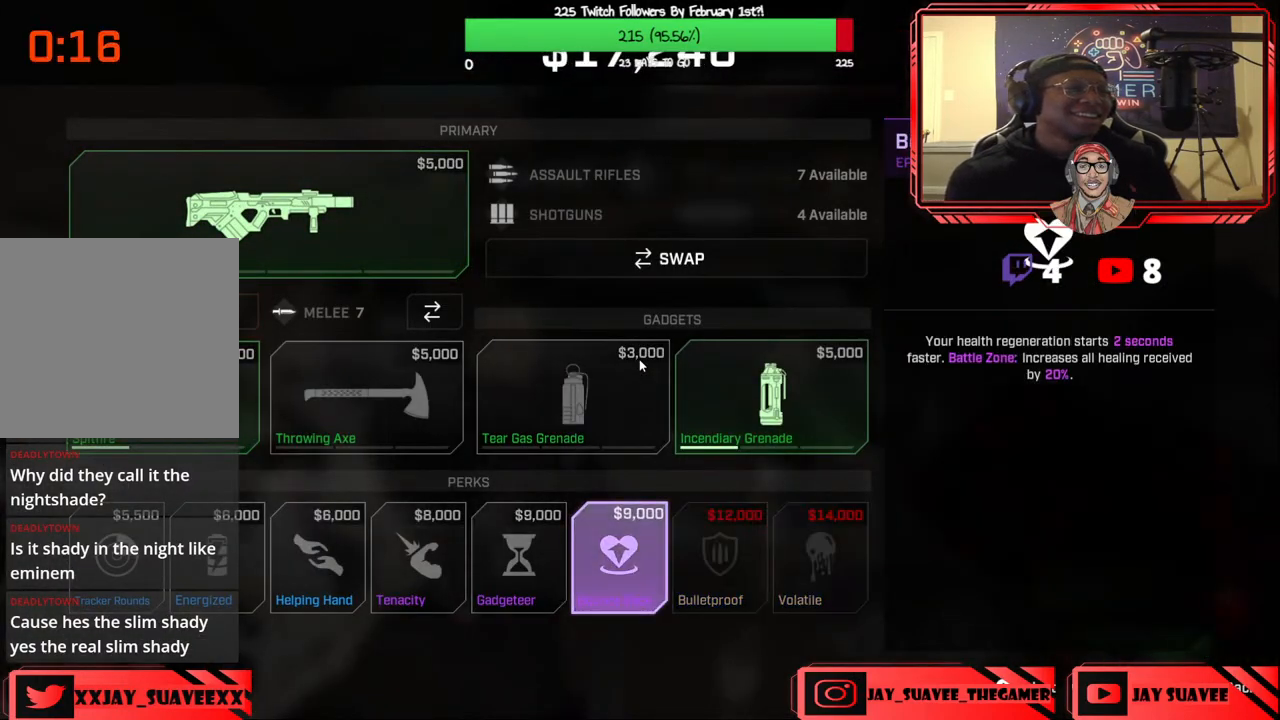
{"buttons": [], "left_stick": "center", "right_stick": "center", "events": [[33, "DPAD_RIGHT", "down"], [133, "DPAD_RIGHT", "up"], [250, "DPAD_RIGHT", "down"], [317, "DPAD_RIGHT", "up"]]}
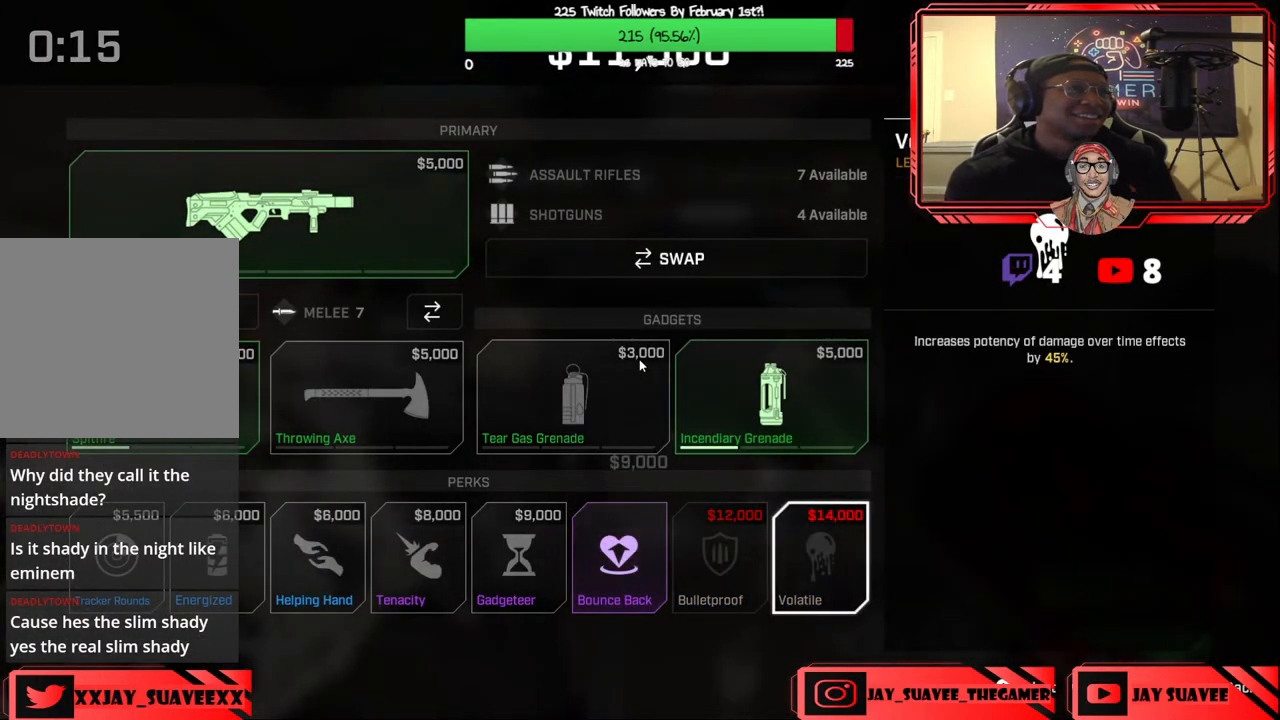
{"buttons": [], "left_stick": "center", "right_stick": "center", "events": [[17, "DPAD_LEFT", "down"], [117, "DPAD_LEFT", "up"]]}
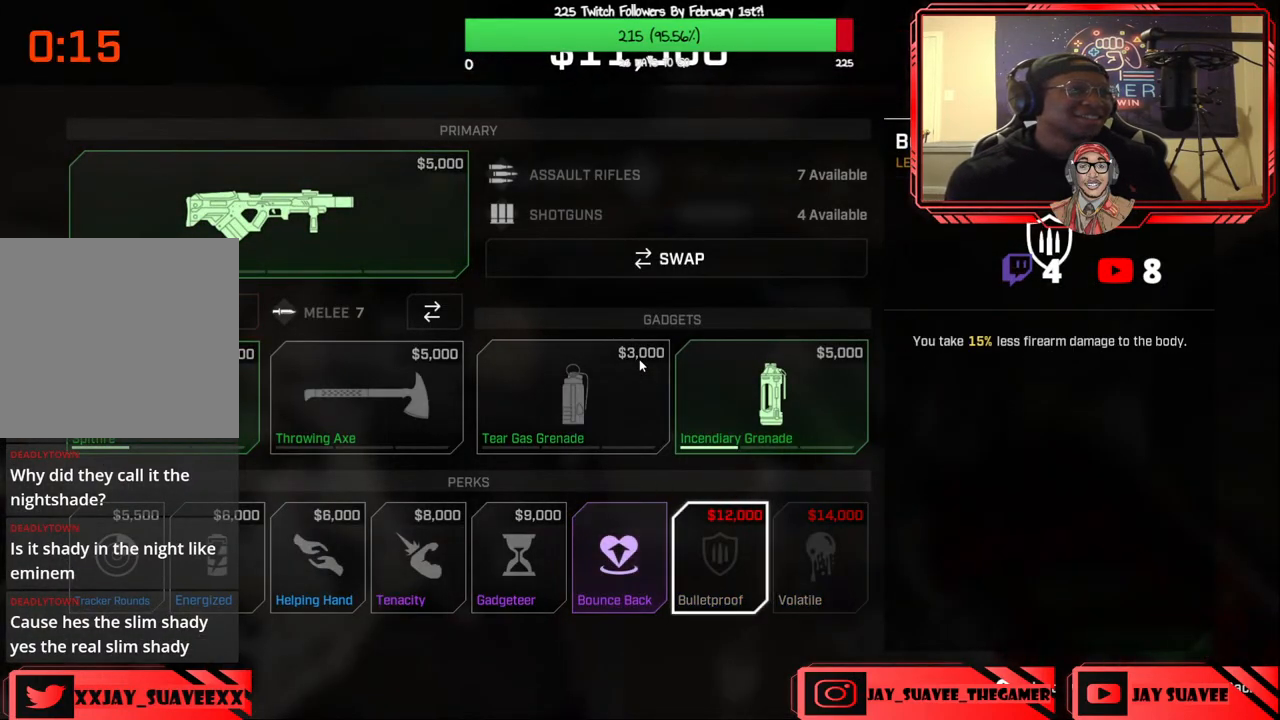
{"buttons": ["DPAD_LEFT"], "left_stick": "center", "right_stick": "center", "events": [[450, "DPAD_LEFT", "down"]]}
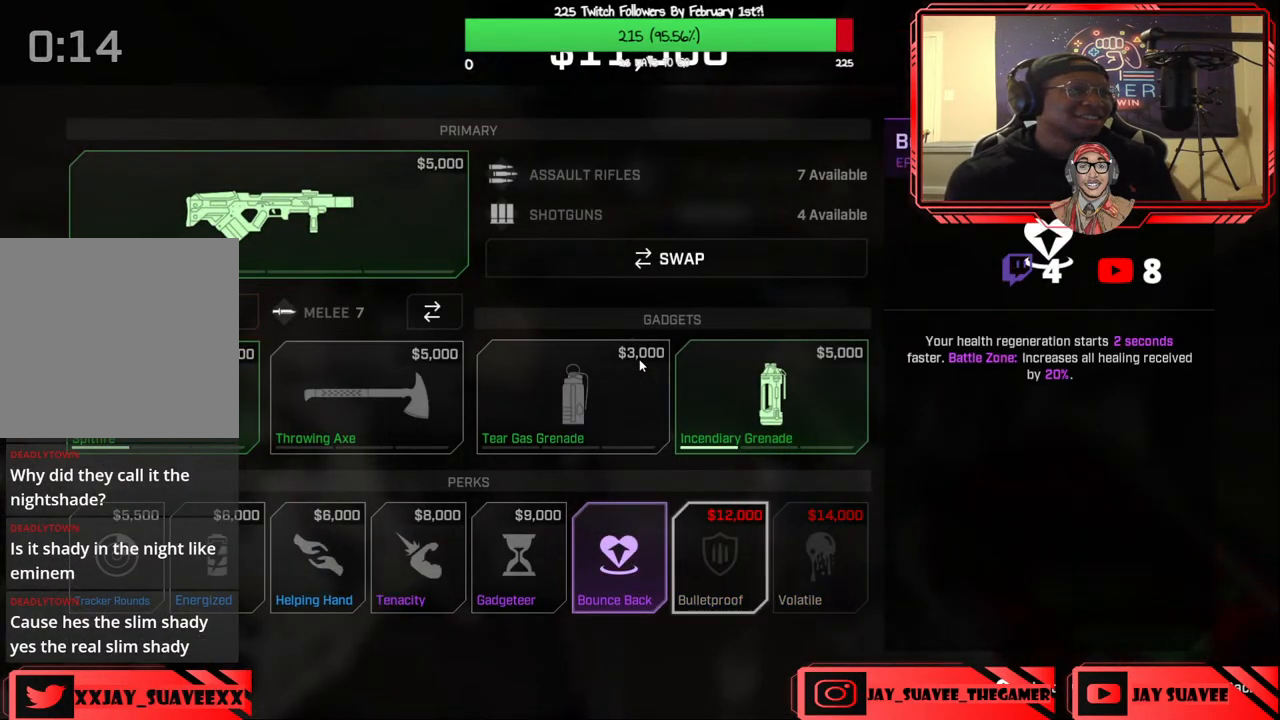
{"buttons": [], "left_stick": "center", "right_stick": "center", "events": [[50, "DPAD_LEFT", "up"], [333, "DPAD_UP", "down"], [417, "DPAD_UP", "up"]]}
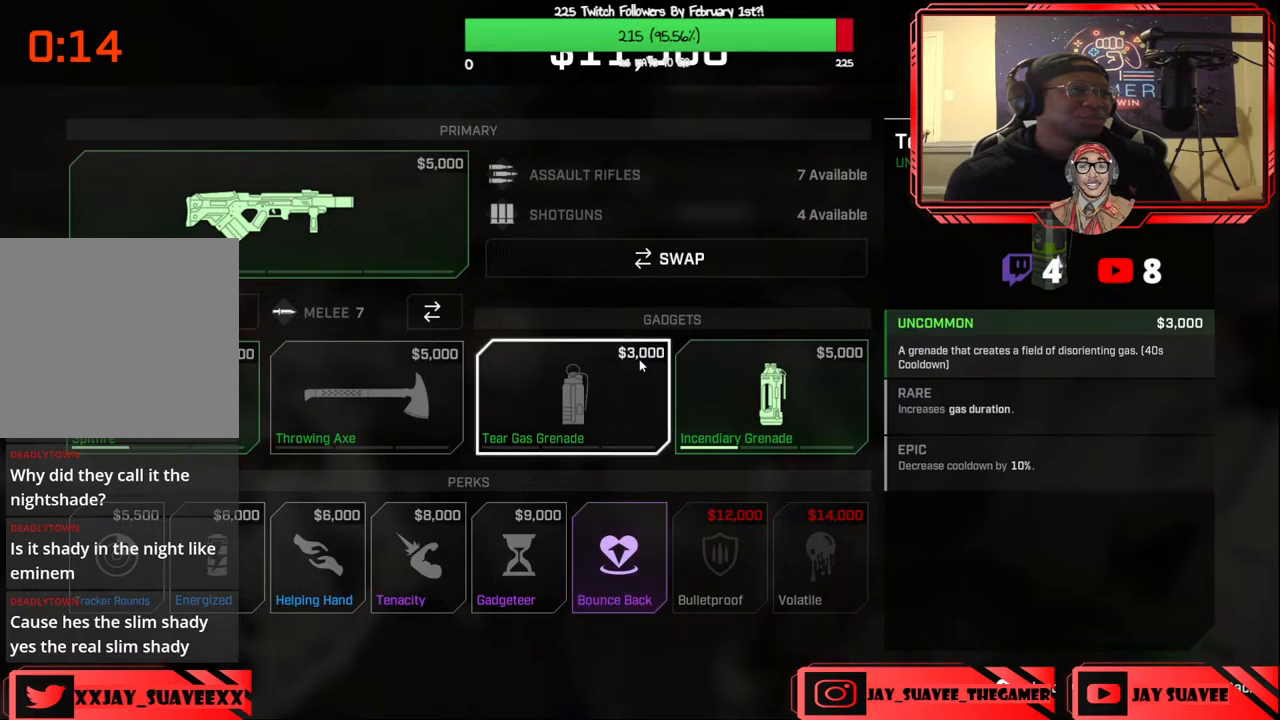
{"buttons": [], "left_stick": "center", "right_stick": "center", "events": [[200, "DPAD_LEFT", "down"], [333, "DPAD_LEFT", "up"]]}
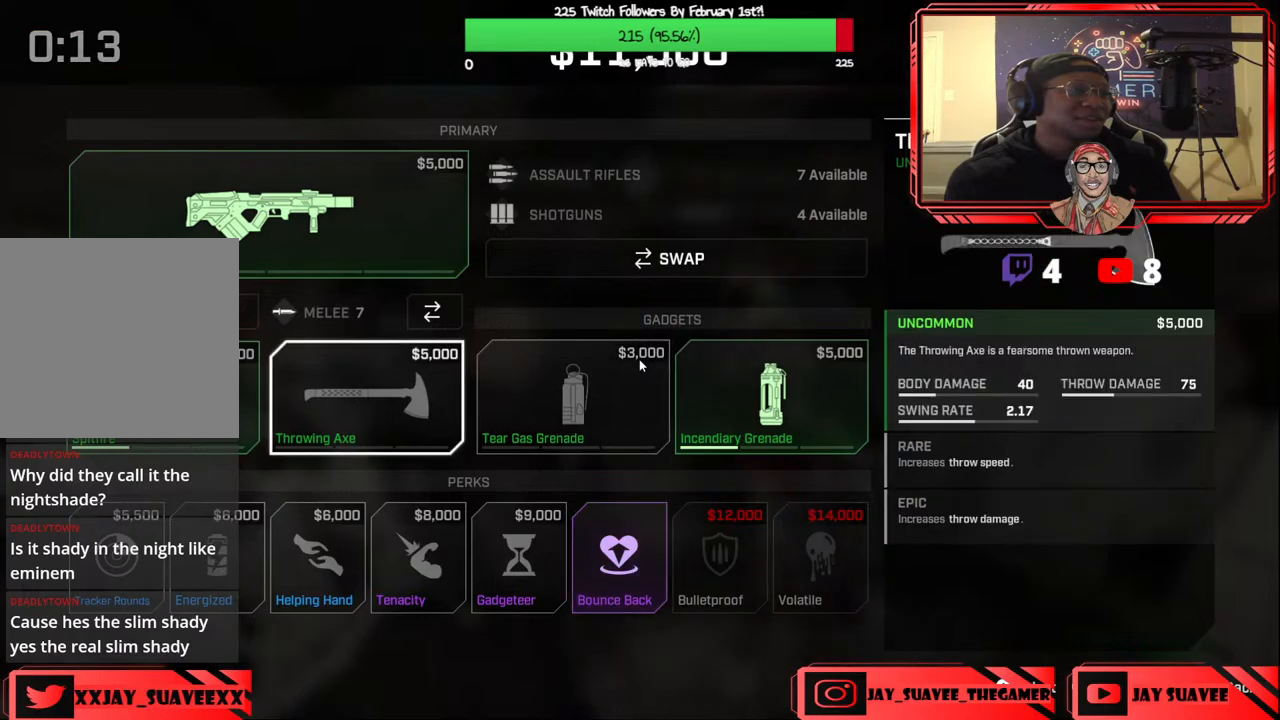
{"buttons": [], "left_stick": "center", "right_stick": "center", "events": []}
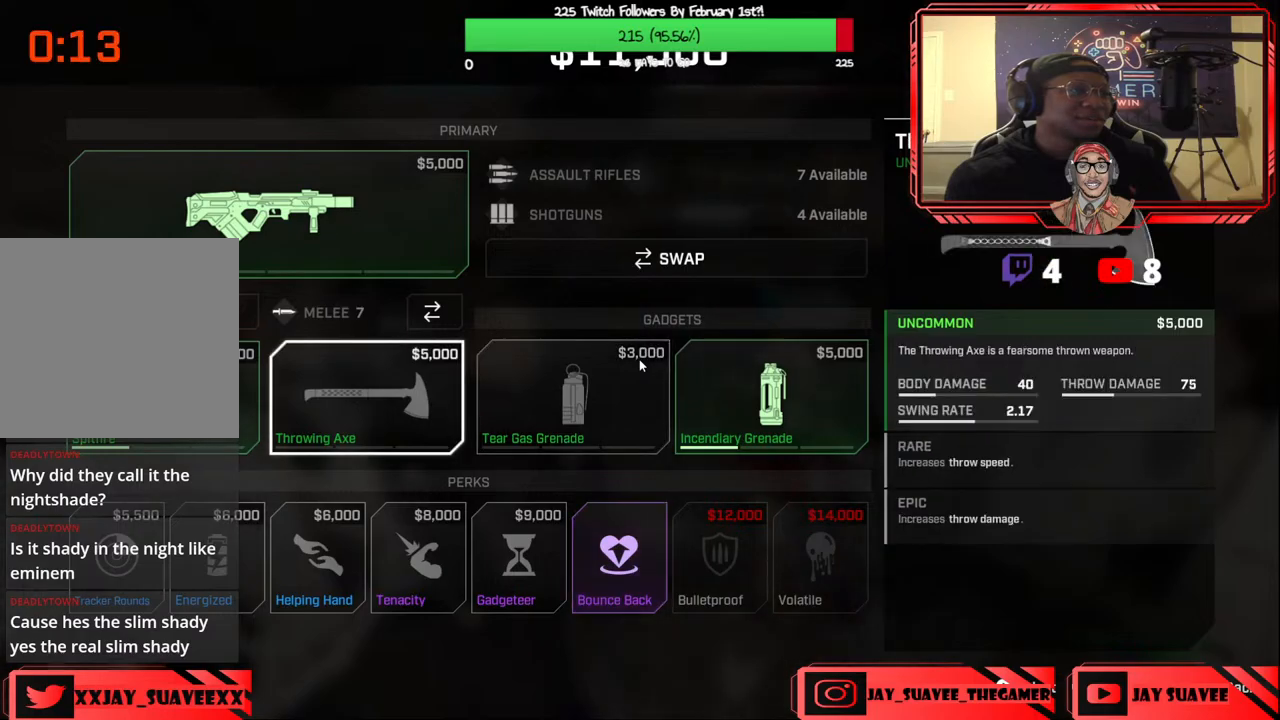
{"buttons": [], "left_stick": "up", "right_stick": "center", "events": [[33, "B", "down"], [67, "B", "up"], [350, "left_stick", "up"]]}
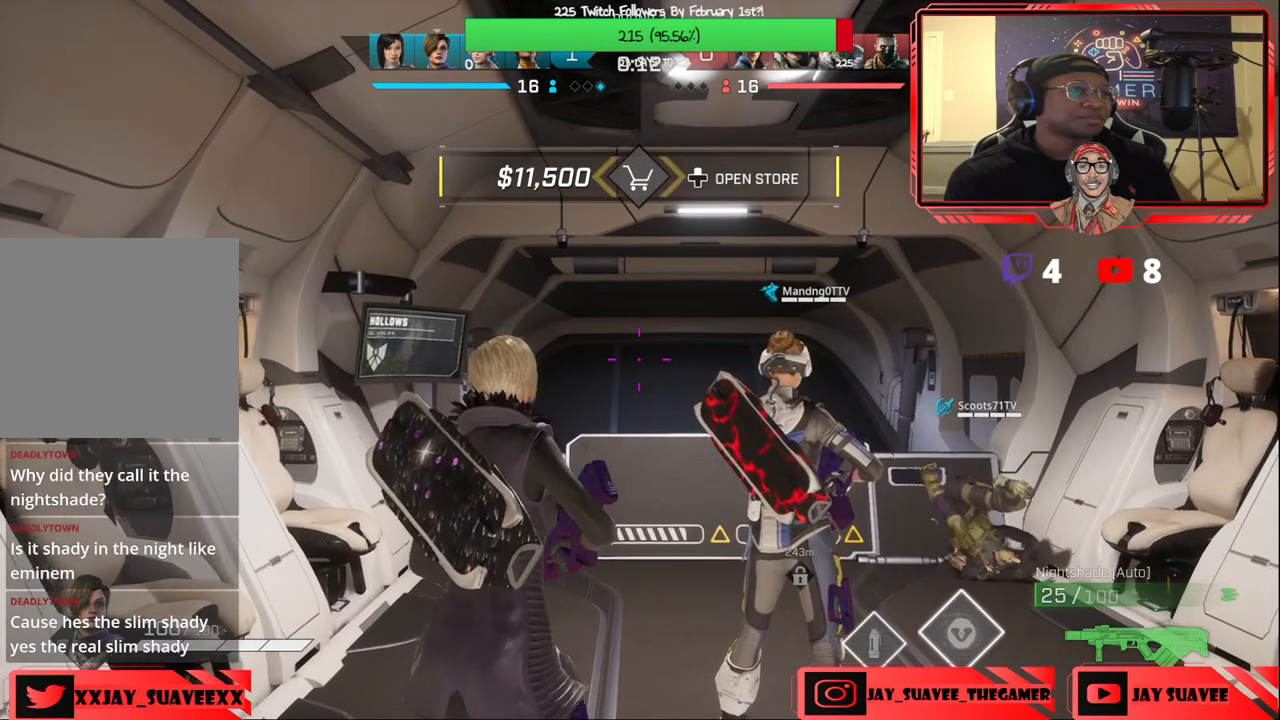
{"buttons": [], "left_stick": "center", "right_stick": "center", "events": [[67, "B", "down"], [117, "B", "up"], [283, "left_stick", "center"]]}
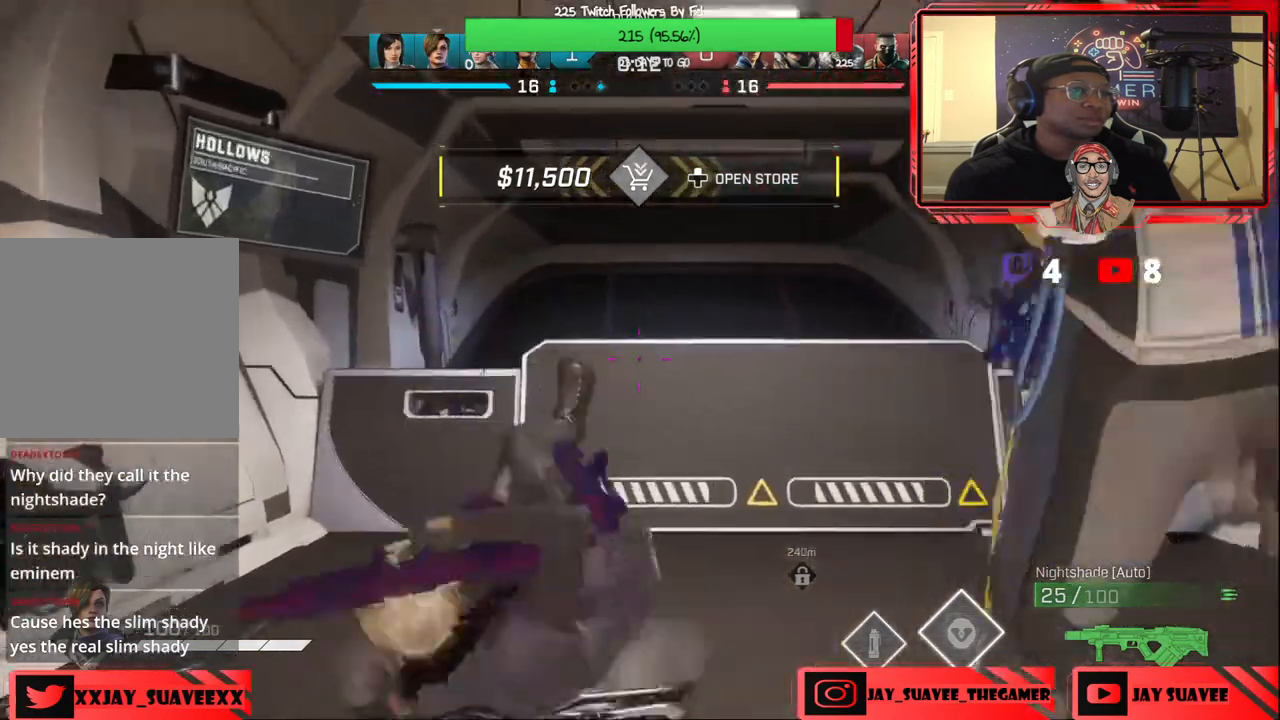
{"buttons": ["SELECT"], "left_stick": "center", "right_stick": "center", "events": [[483, "SELECT", "down"]]}
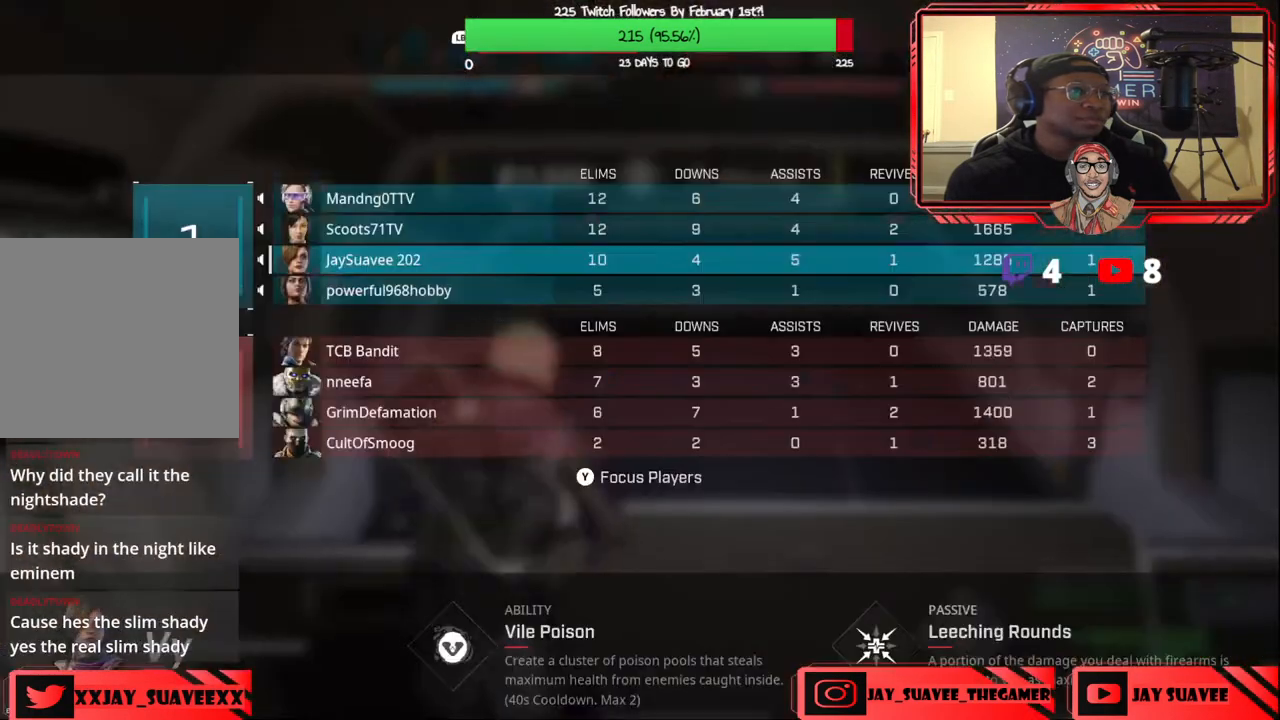
{"buttons": ["SELECT"], "left_stick": "center", "right_stick": "center", "events": [[83, "SELECT", "up"], [400, "SELECT", "down"]]}
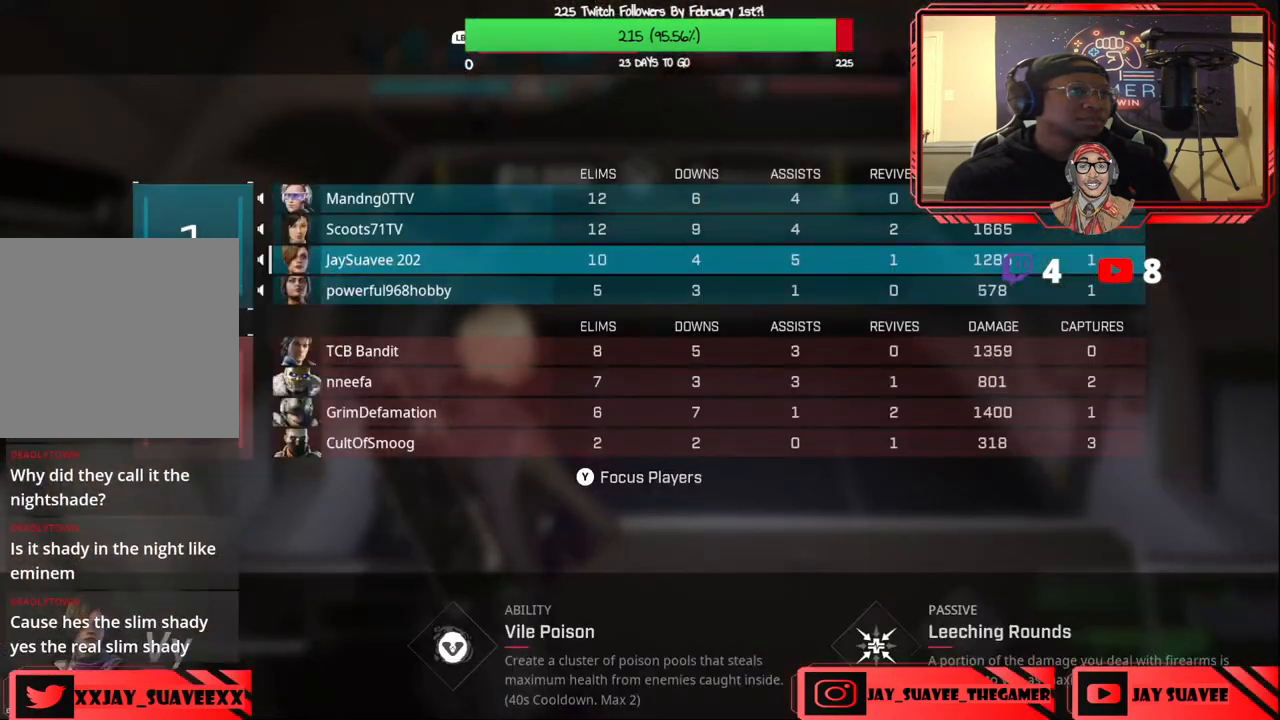
{"buttons": ["DPAD_LEFT"], "left_stick": "center", "right_stick": "up-right", "events": [[50, "SELECT", "up"], [217, "DPAD_LEFT", "down"], [450, "right_stick", "up-right"]]}
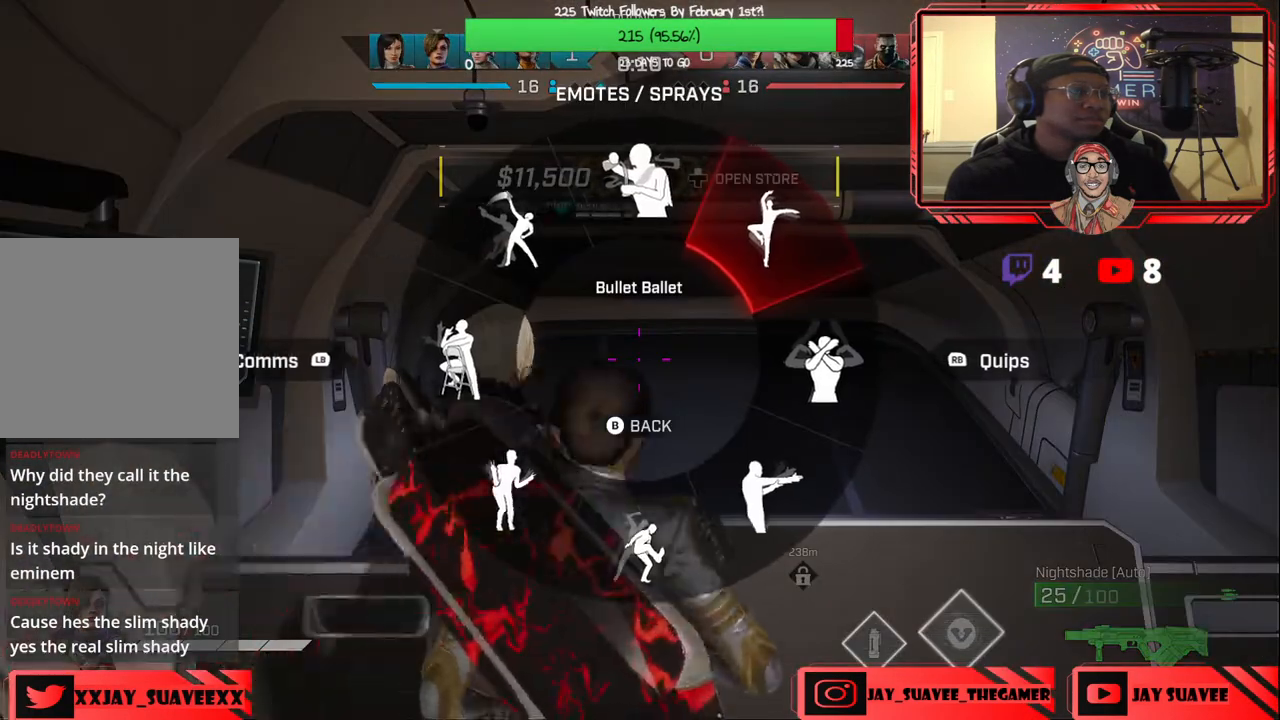
{"buttons": ["DPAD_LEFT"], "left_stick": "center", "right_stick": "center", "events": [[217, "right_stick", "center"], [333, "right_stick", "up"], [467, "right_stick", "center"]]}
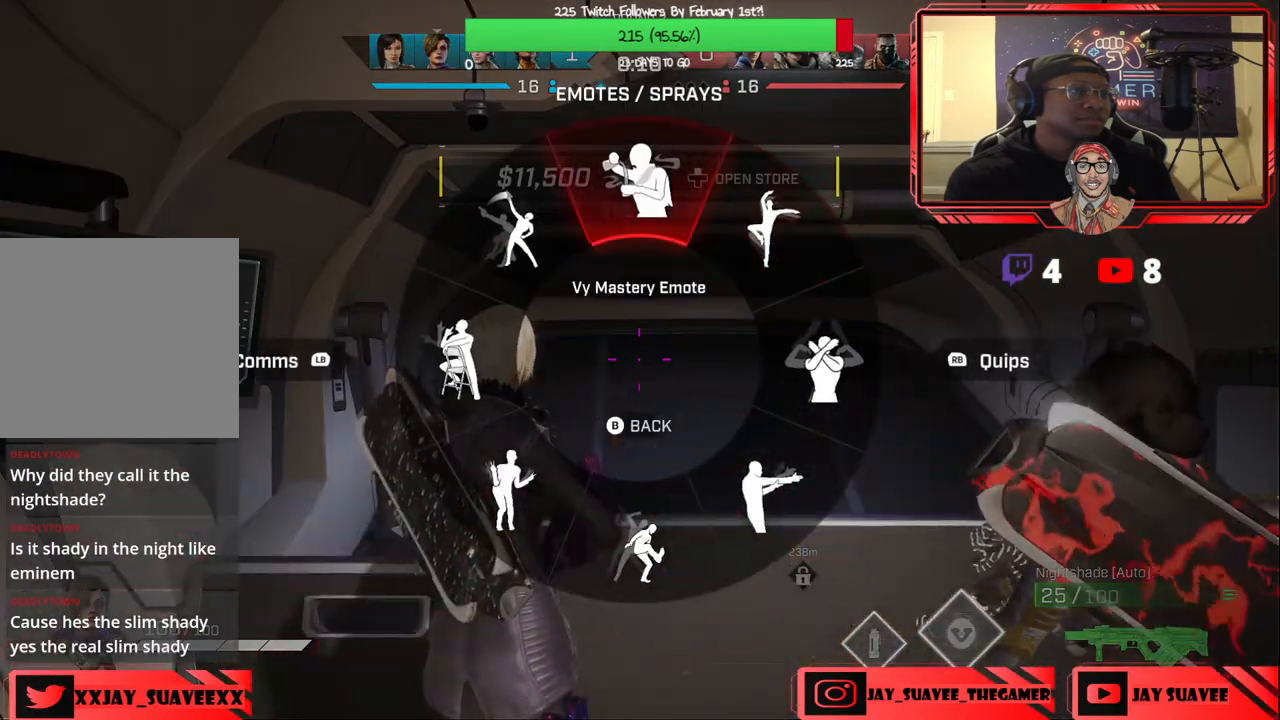
{"buttons": [], "left_stick": "center", "right_stick": "center", "events": [[83, "DPAD_LEFT", "up"]]}
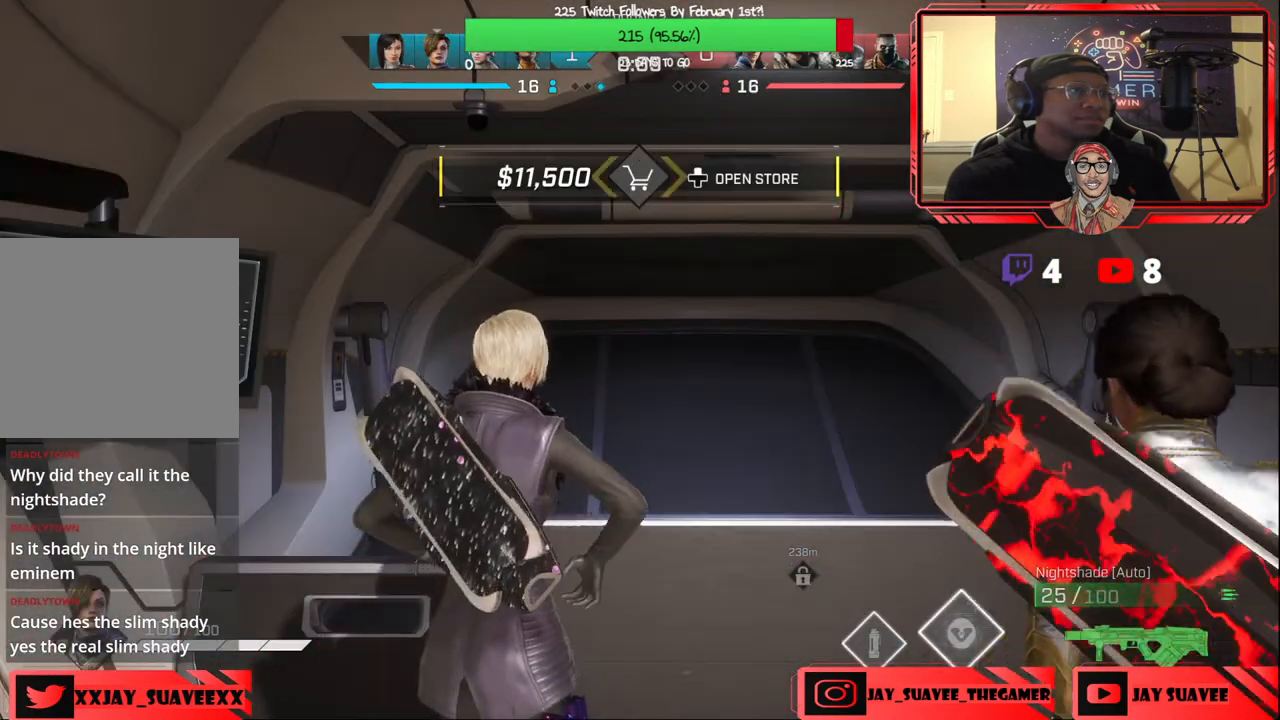
{"buttons": [], "left_stick": "center", "right_stick": "center", "events": []}
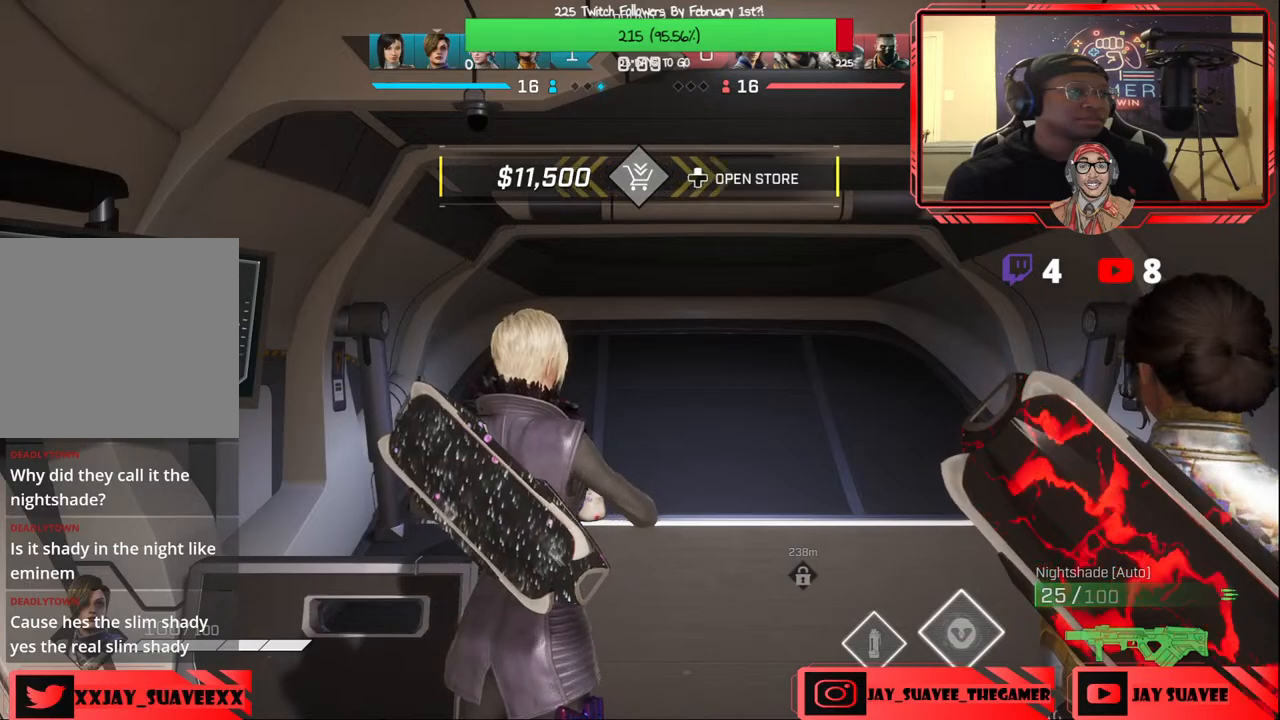
{"buttons": [], "left_stick": "center", "right_stick": "center", "events": []}
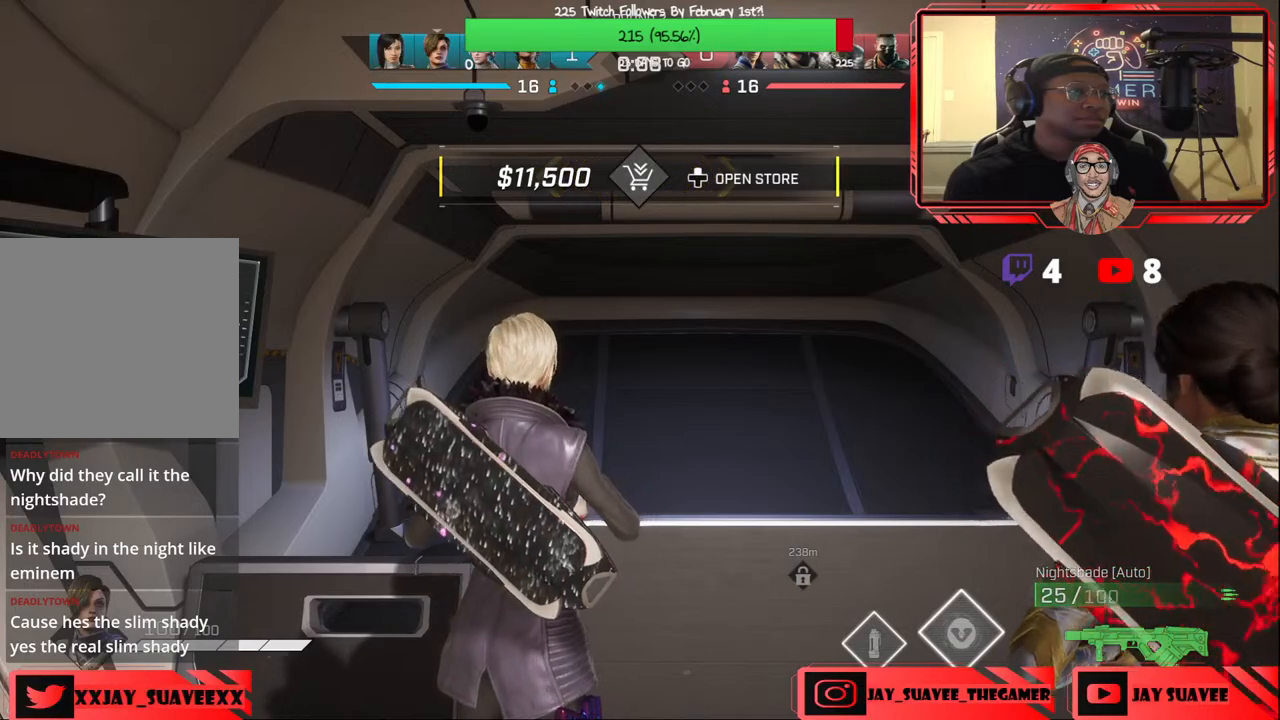
{"buttons": [], "left_stick": "center", "right_stick": "left", "events": [[117, "right_stick", "left"]]}
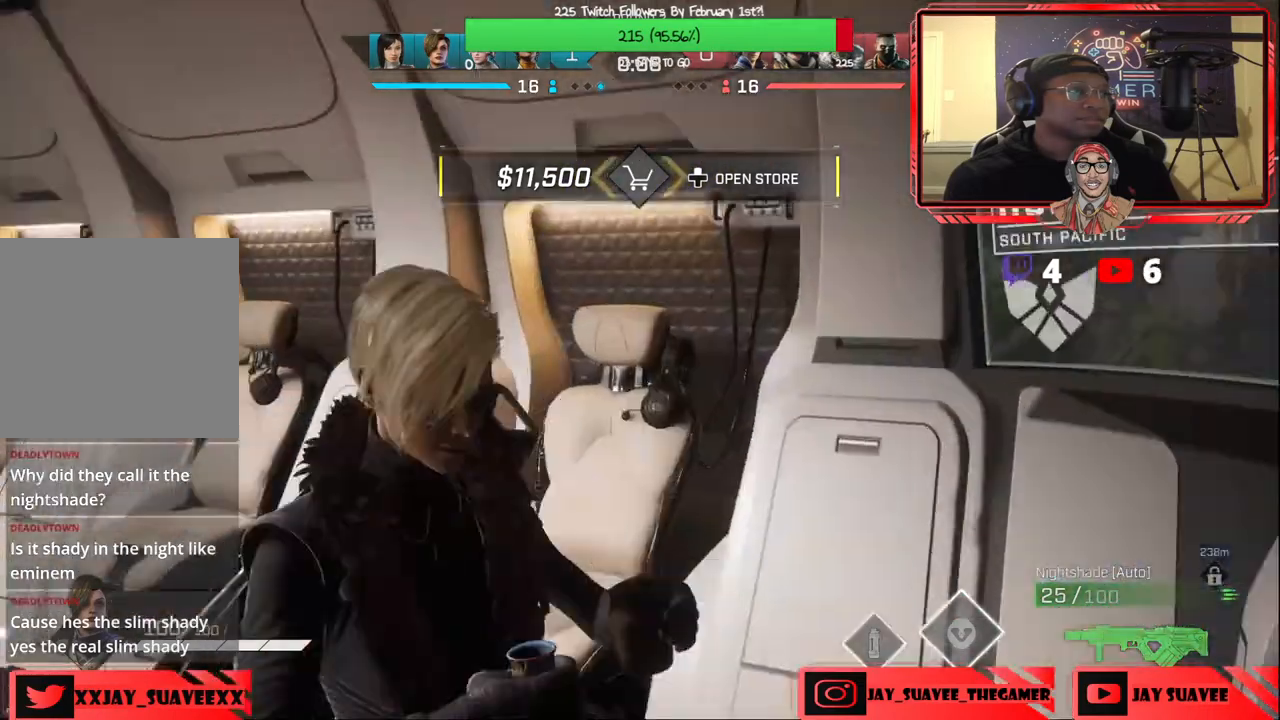
{"buttons": [], "left_stick": "center", "right_stick": "center", "events": [[67, "right_stick", "center"]]}
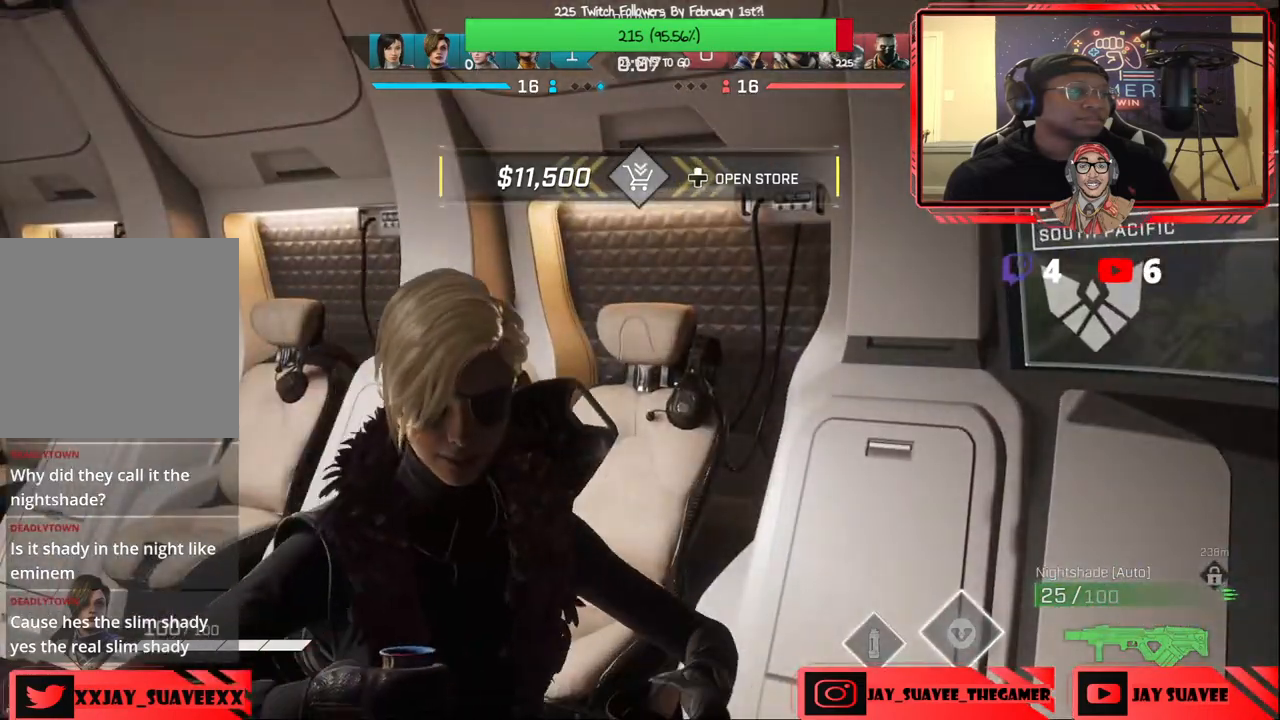
{"buttons": [], "left_stick": "center", "right_stick": "left", "events": [[150, "right_stick", "left"], [333, "right_stick", "center"], [467, "right_stick", "left"]]}
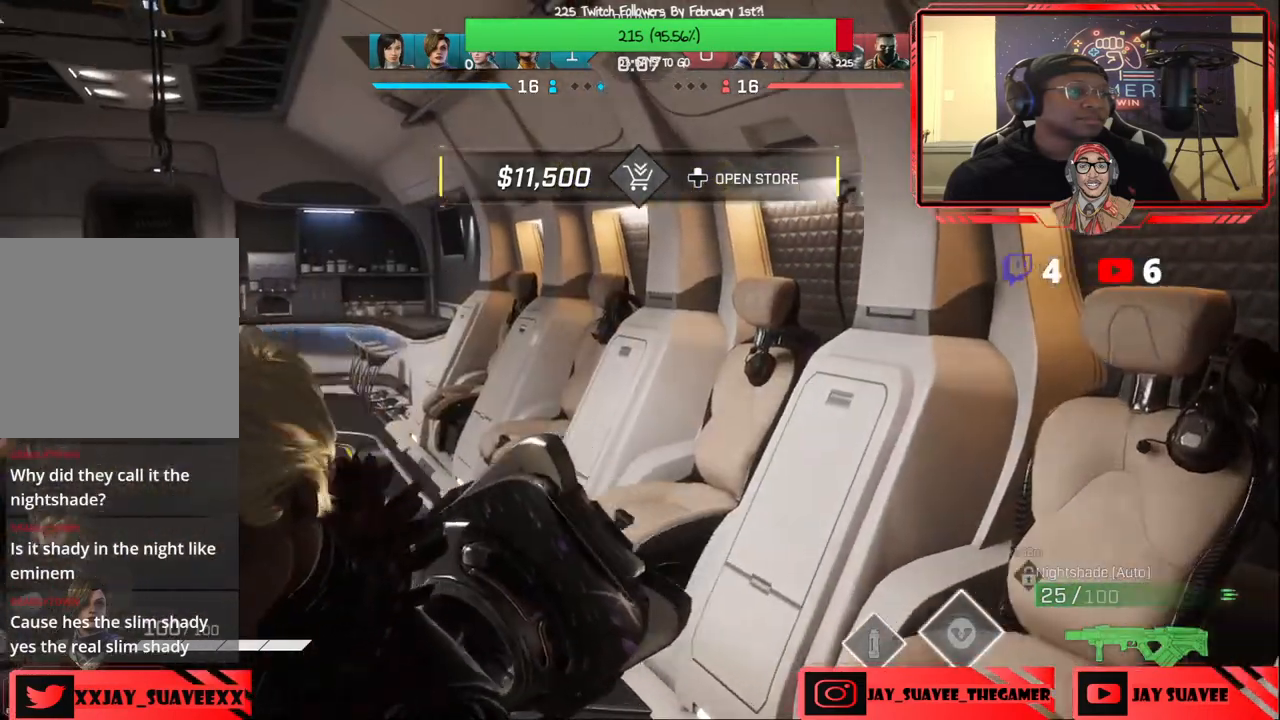
{"buttons": [], "left_stick": "center", "right_stick": "left", "events": []}
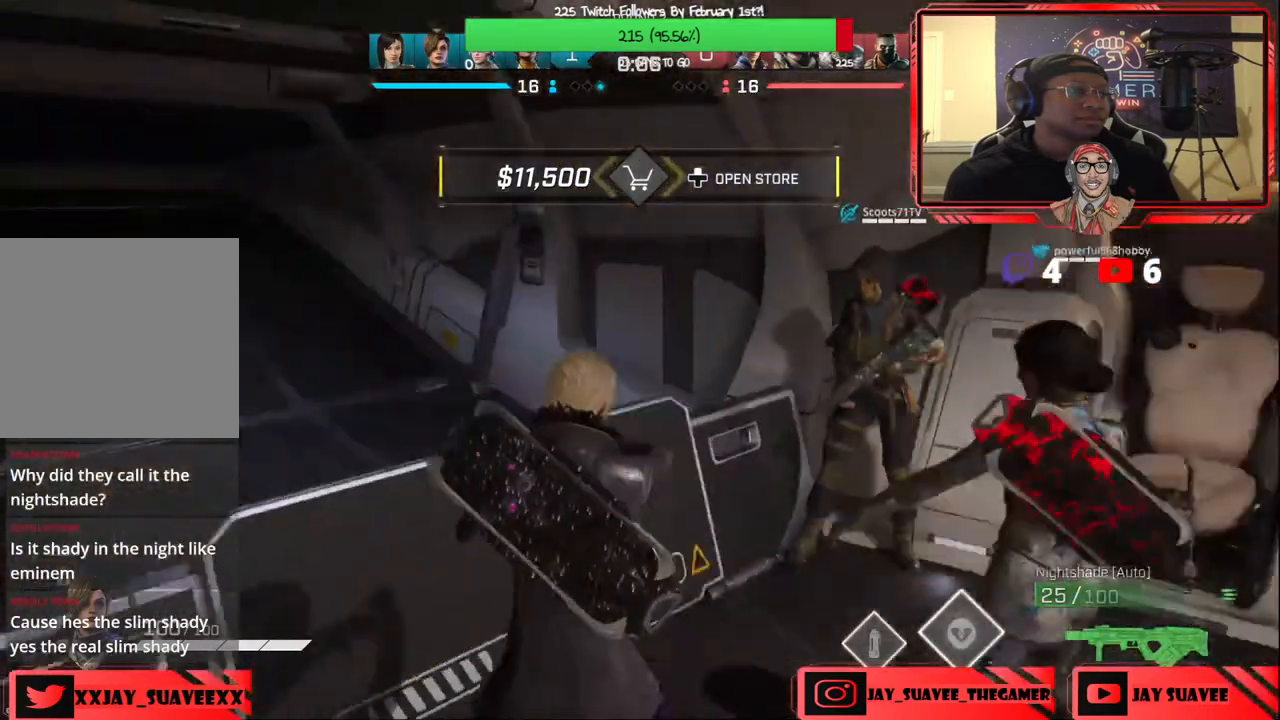
{"buttons": [], "left_stick": "center", "right_stick": "center", "events": [[117, "right_stick", "center"]]}
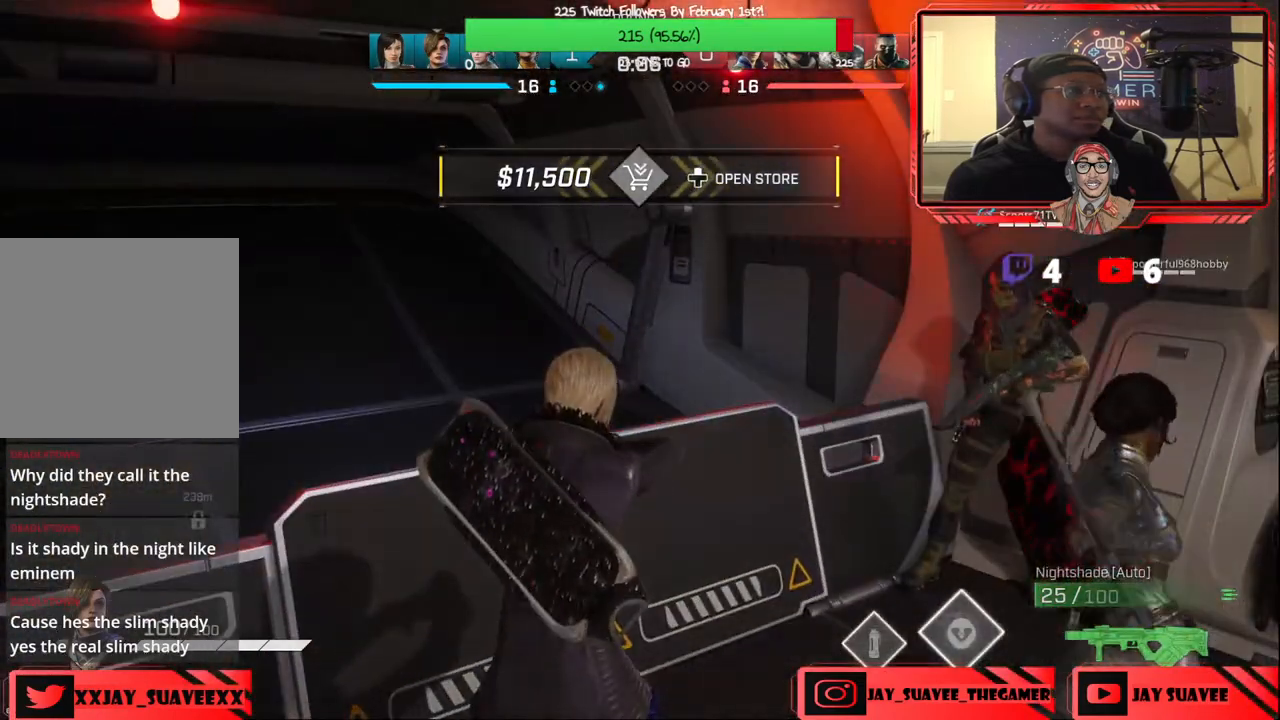
{"buttons": [], "left_stick": "center", "right_stick": "center", "events": []}
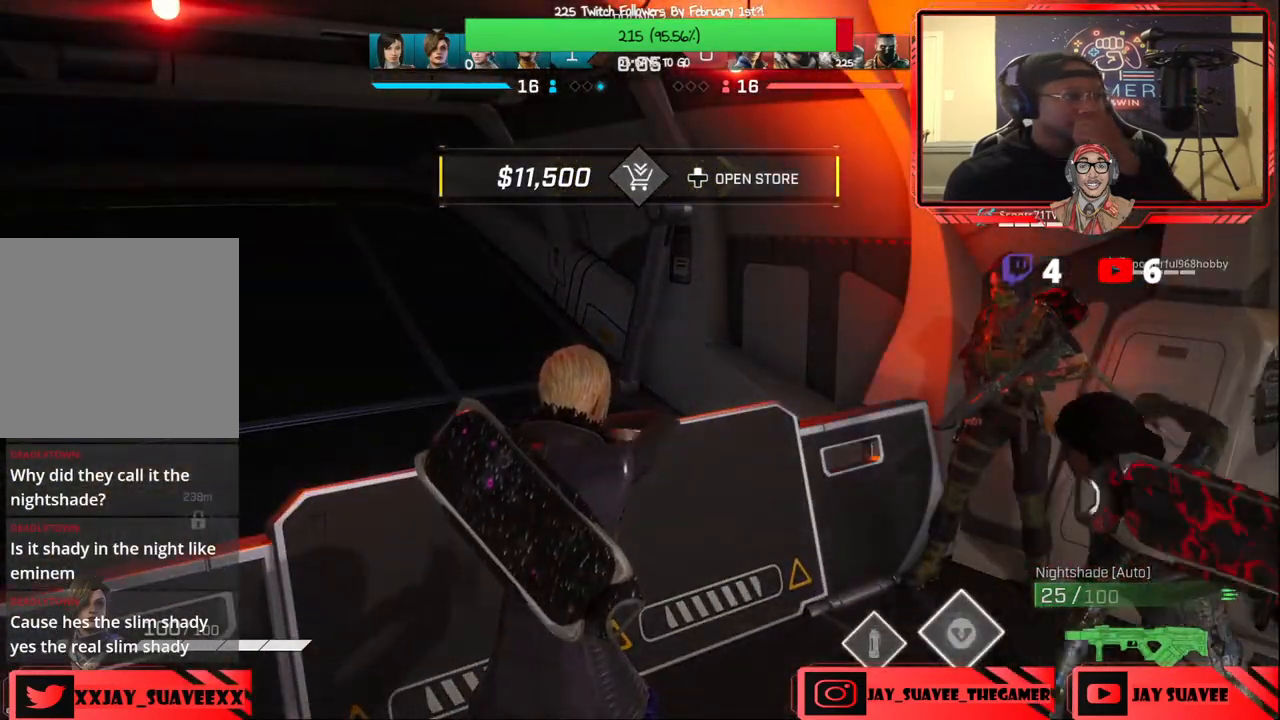
{"buttons": [], "left_stick": "center", "right_stick": "center", "events": []}
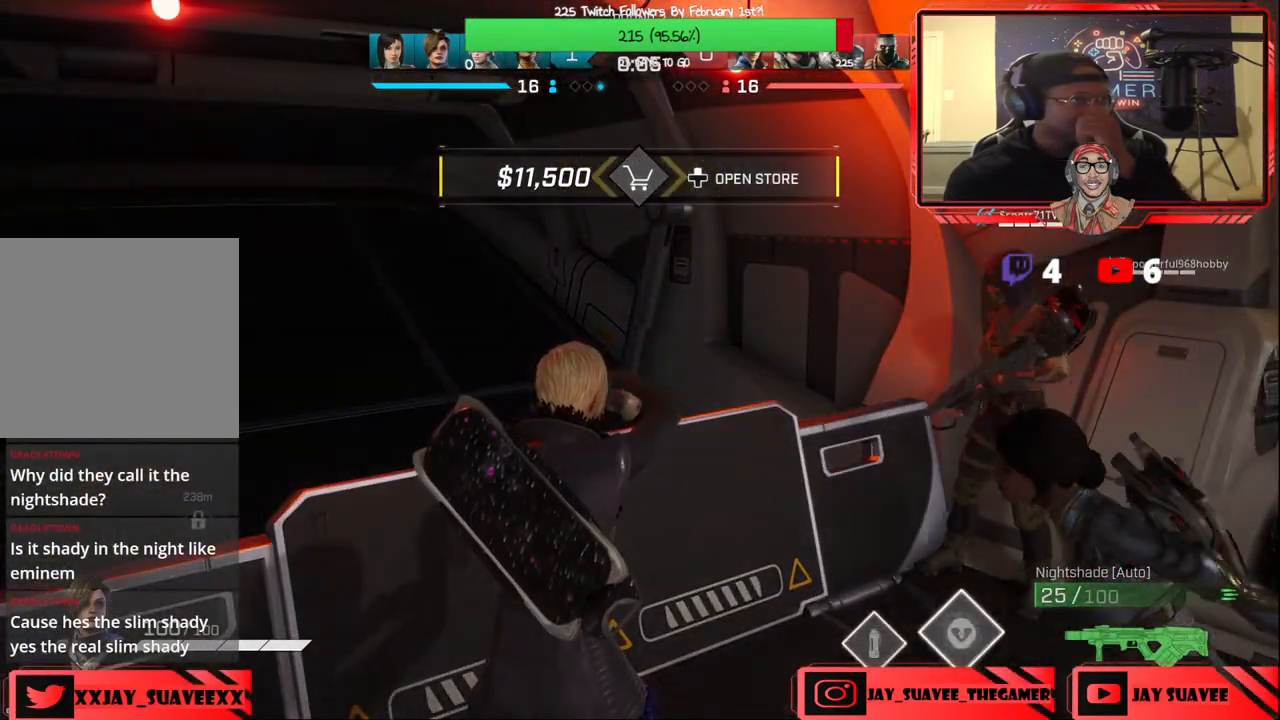
{"buttons": [], "left_stick": "center", "right_stick": "center", "events": []}
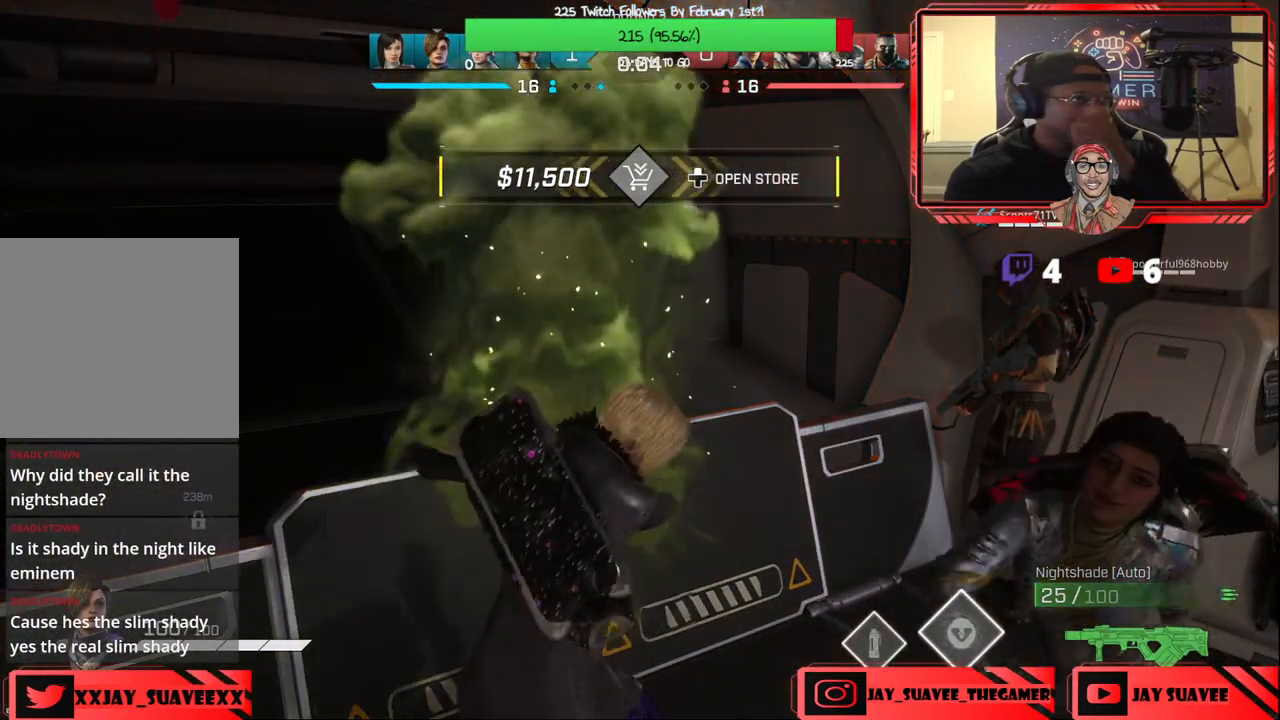
{"buttons": [], "left_stick": "center", "right_stick": "center", "events": []}
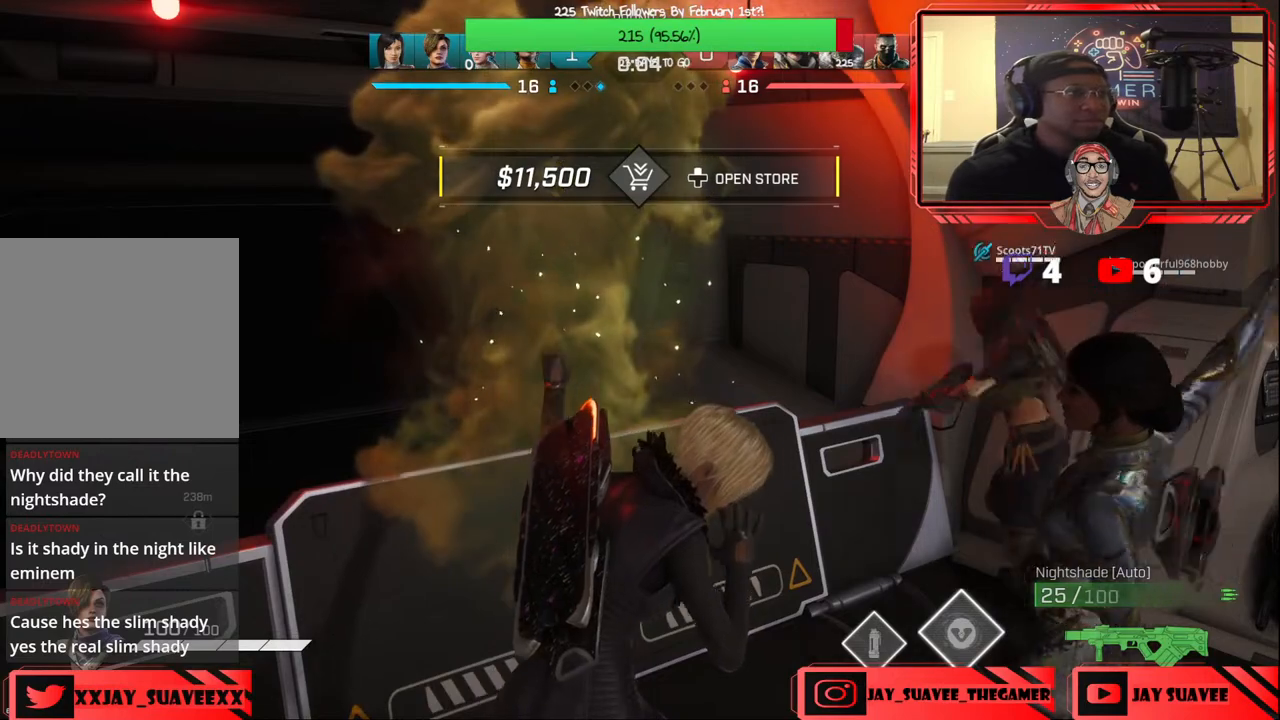
{"buttons": [], "left_stick": "center", "right_stick": "center", "events": []}